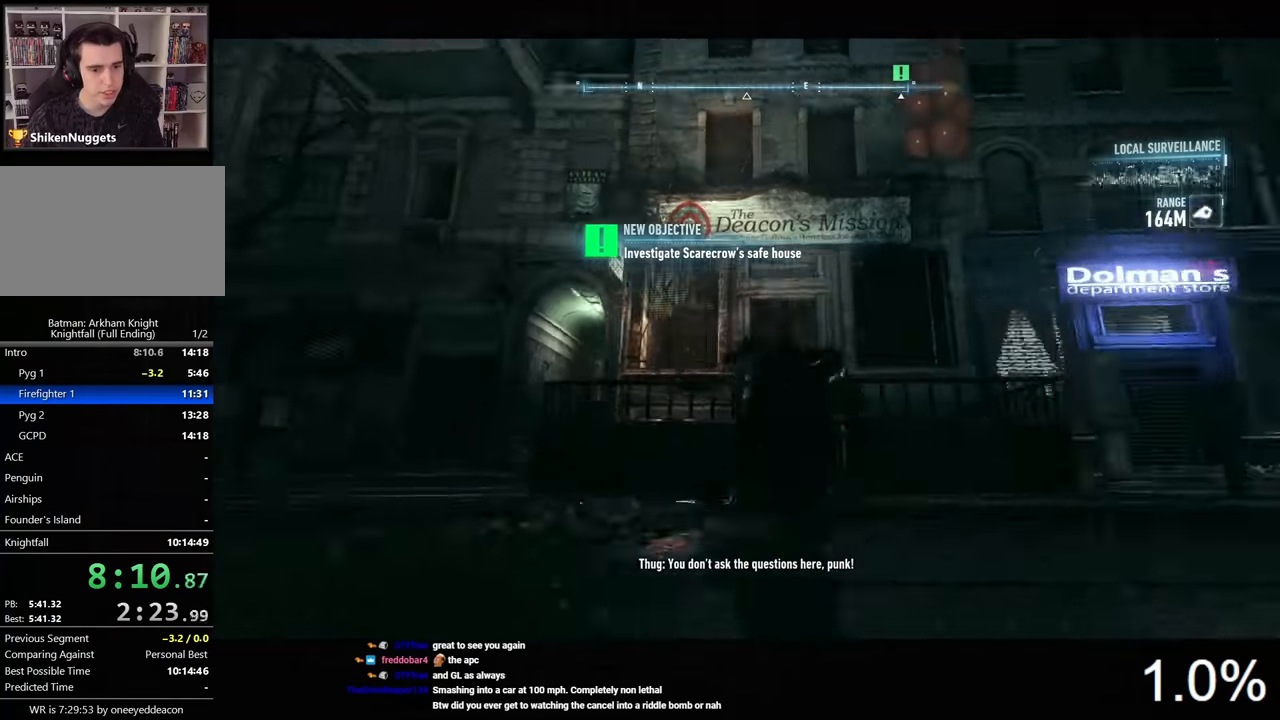
Gameplay with keyboard and mouse; each line is a JSON object with the keys and mouse buttons held at the frame after it. "events" lists presses ("down") and releases ("up") of "1", "2", "3", "4", "5", "a", "alt", "c", "caps_lock", "ctrl", "d", "e", "f", "g", "q", "r", "s", "shift", "space", "t", "tab", "v", "w", "x", "z", "mouse_left", "mouse_wheel" and "mouse_right" between this image and that frame as [ms after this image, input, new state], when the widget could be followed in between. "mouse_left", "mouse_wheel", "mouse_right" = the "left", "wheel", "right" buttons of the "mouse" list. No other keys are recorded. "wheel" means that the mouse wheel is clicked or scrolled. Not read: mouse_move.
{"keys": ["x"], "mouse": []}
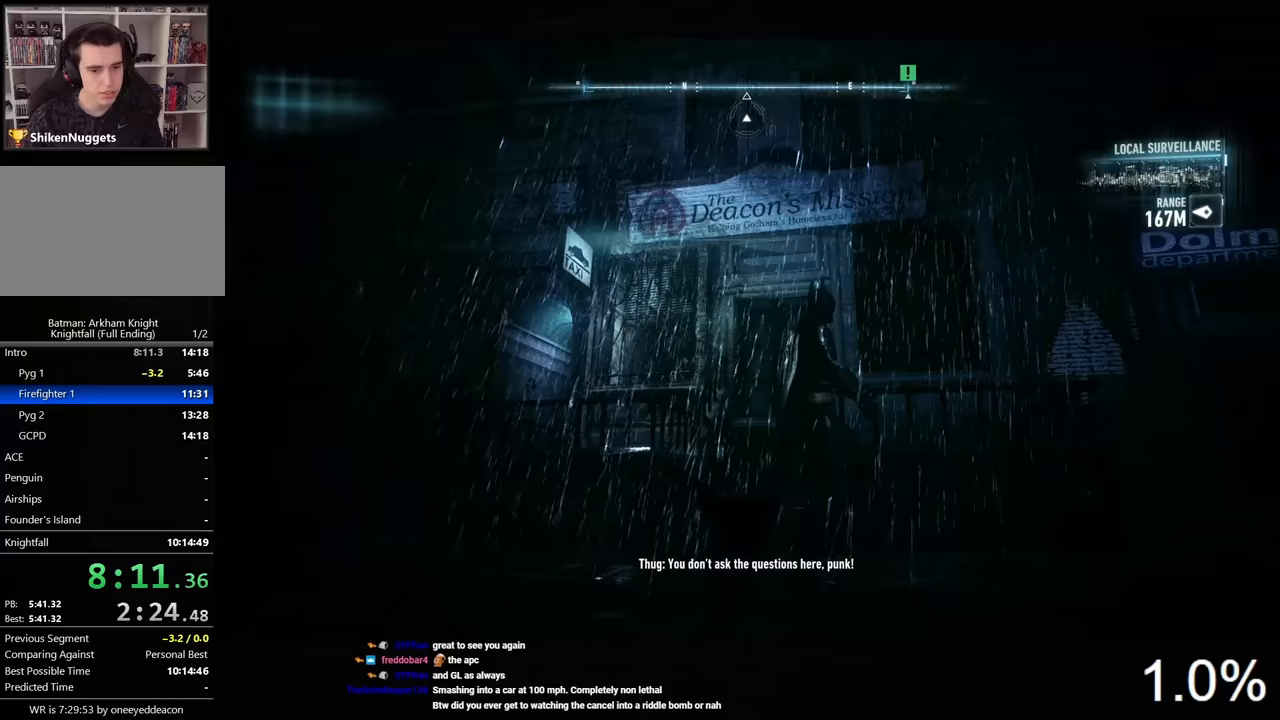
{"keys": ["ctrl", "d"], "mouse": [], "events": [[133, "x", "up"], [267, "d", "down"], [400, "ctrl", "down"]]}
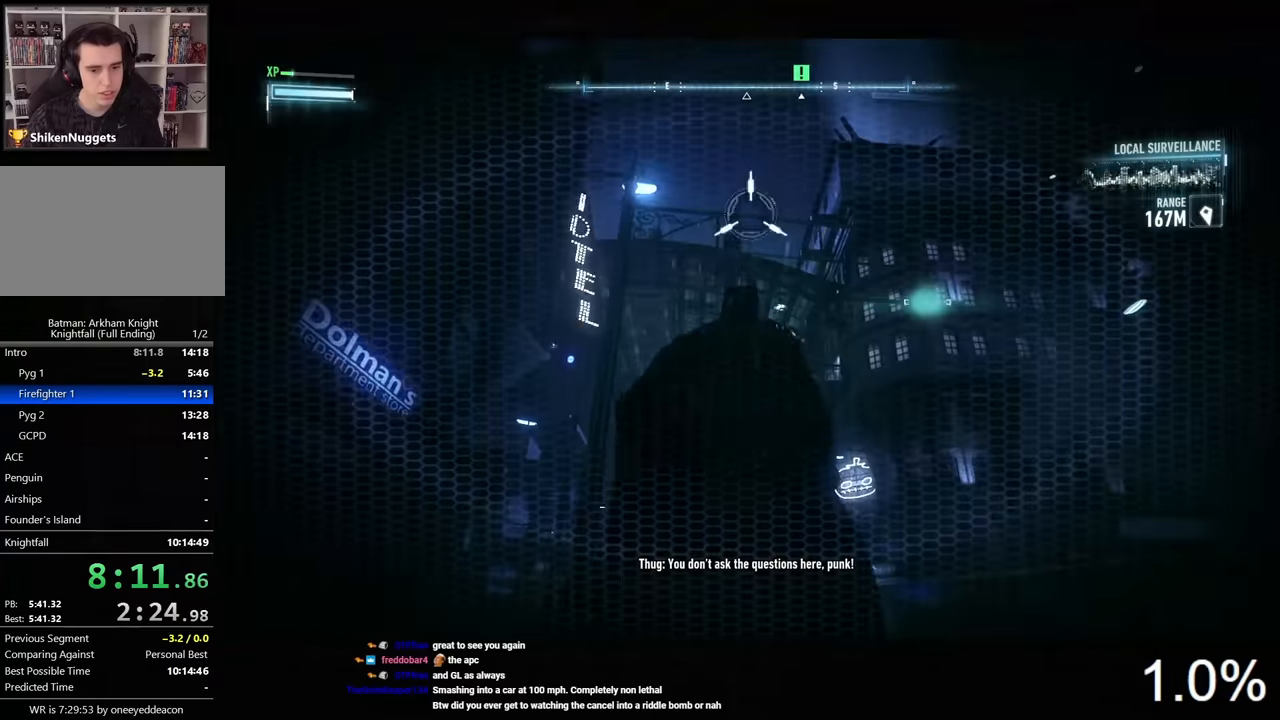
{"keys": [], "mouse": [], "events": [[433, "ctrl", "up"], [467, "d", "up"]]}
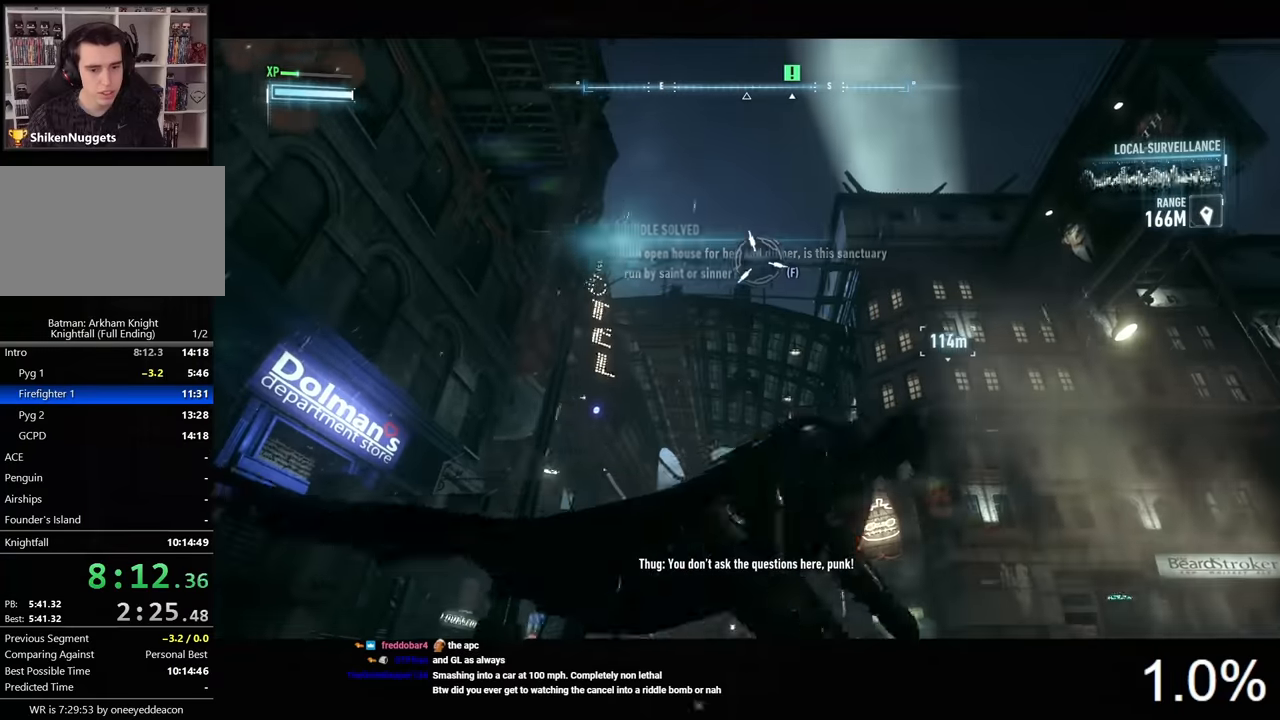
{"keys": ["d", "z"], "mouse": [], "events": [[233, "d", "down"], [433, "z", "down"]]}
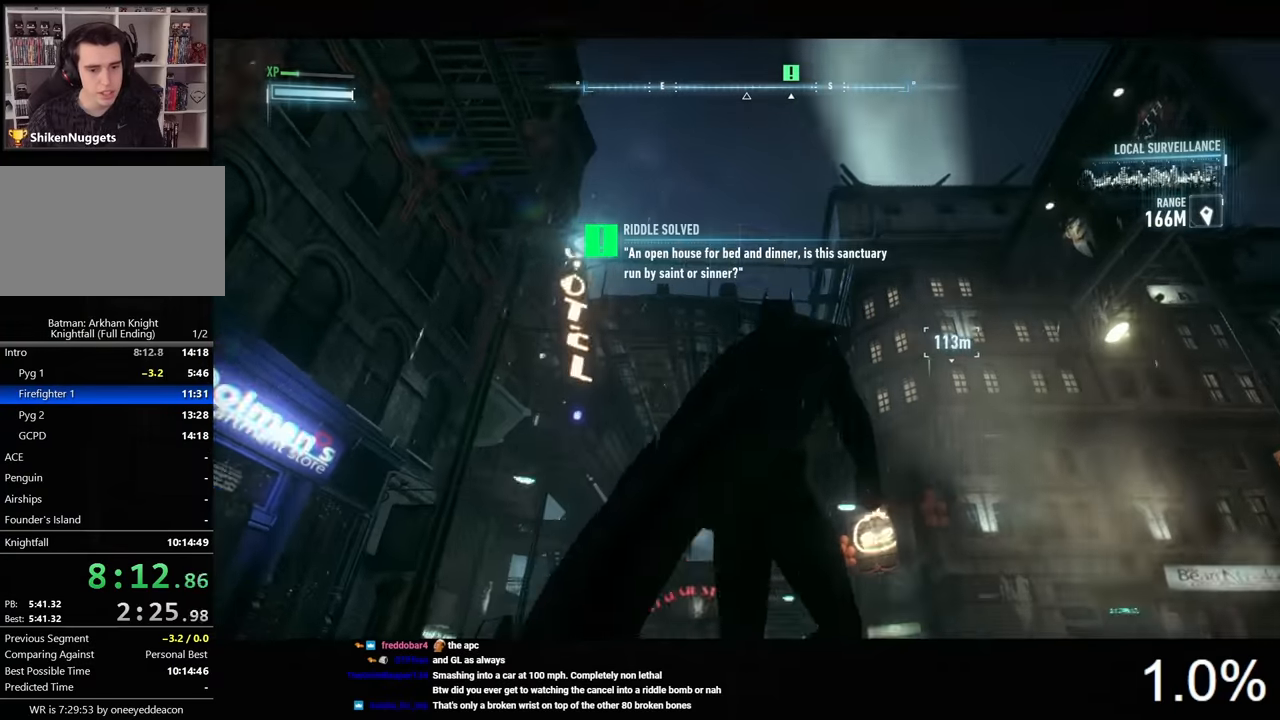
{"keys": ["ctrl", "d"], "mouse": [], "events": [[100, "z", "up"], [433, "ctrl", "down"]]}
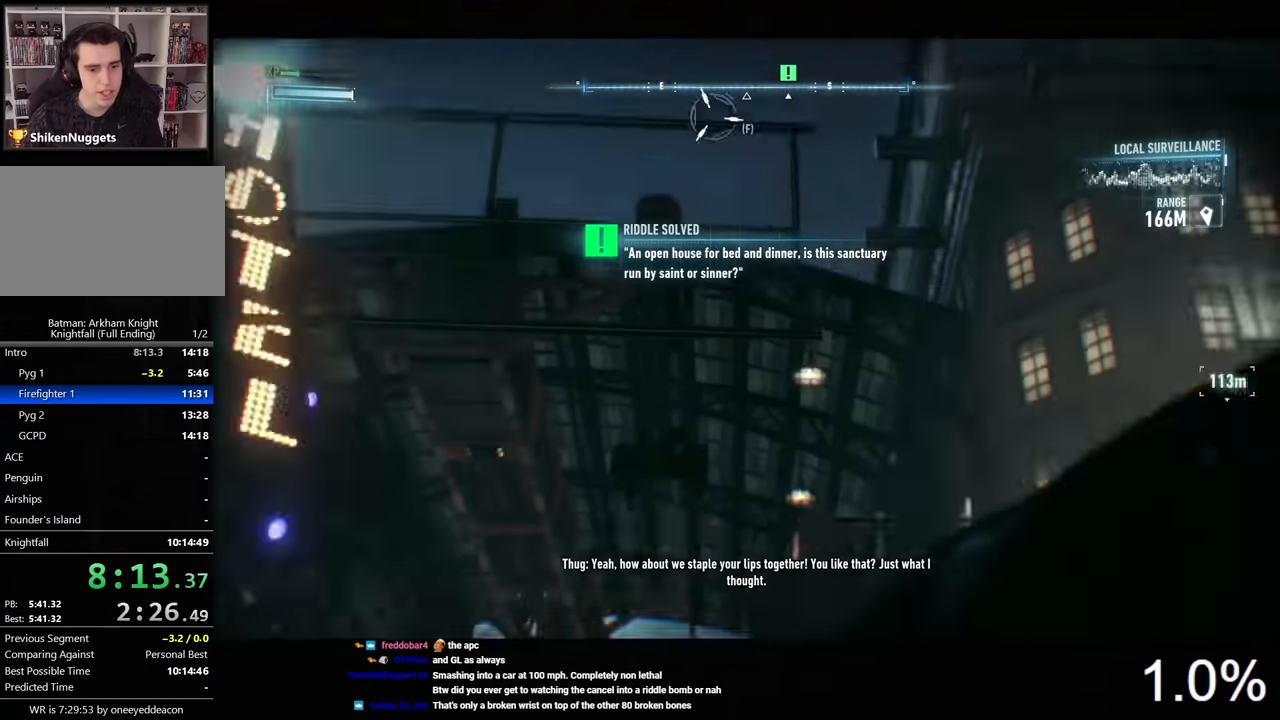
{"keys": ["d"], "mouse": [], "events": [[500, "ctrl", "up"]]}
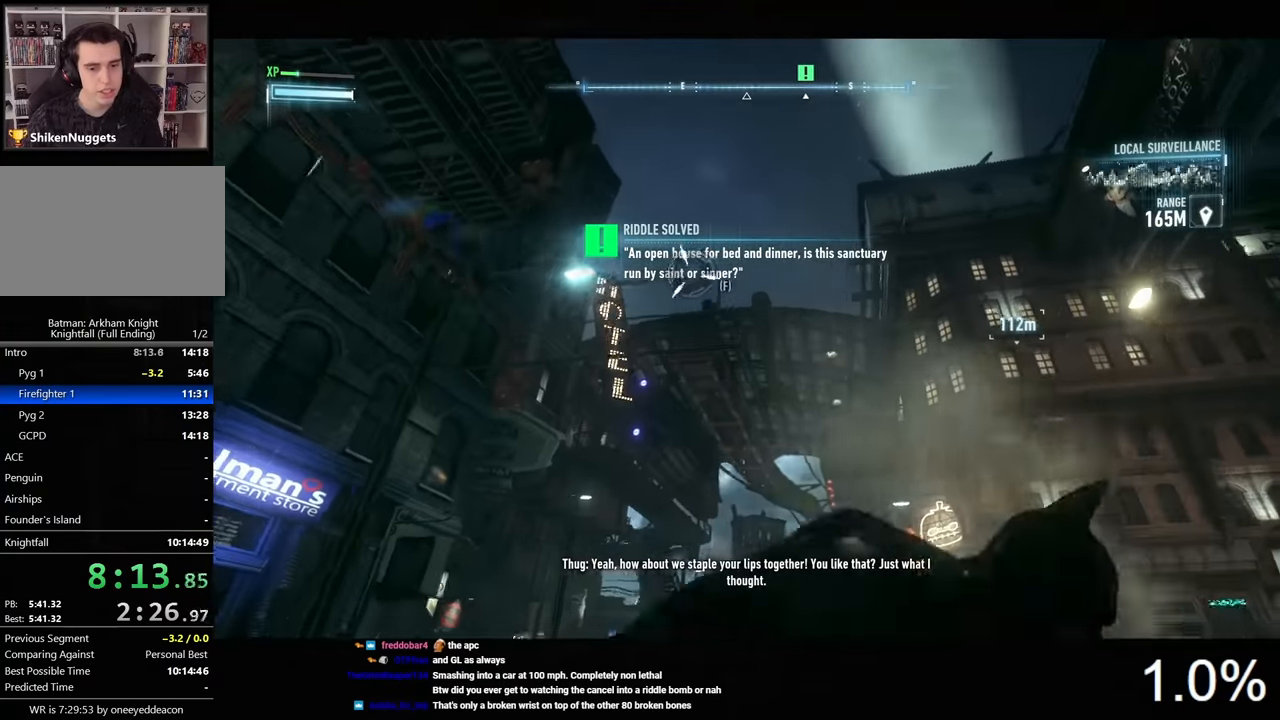
{"keys": ["z"], "mouse": [], "events": [[133, "d", "up"], [500, "z", "down"]]}
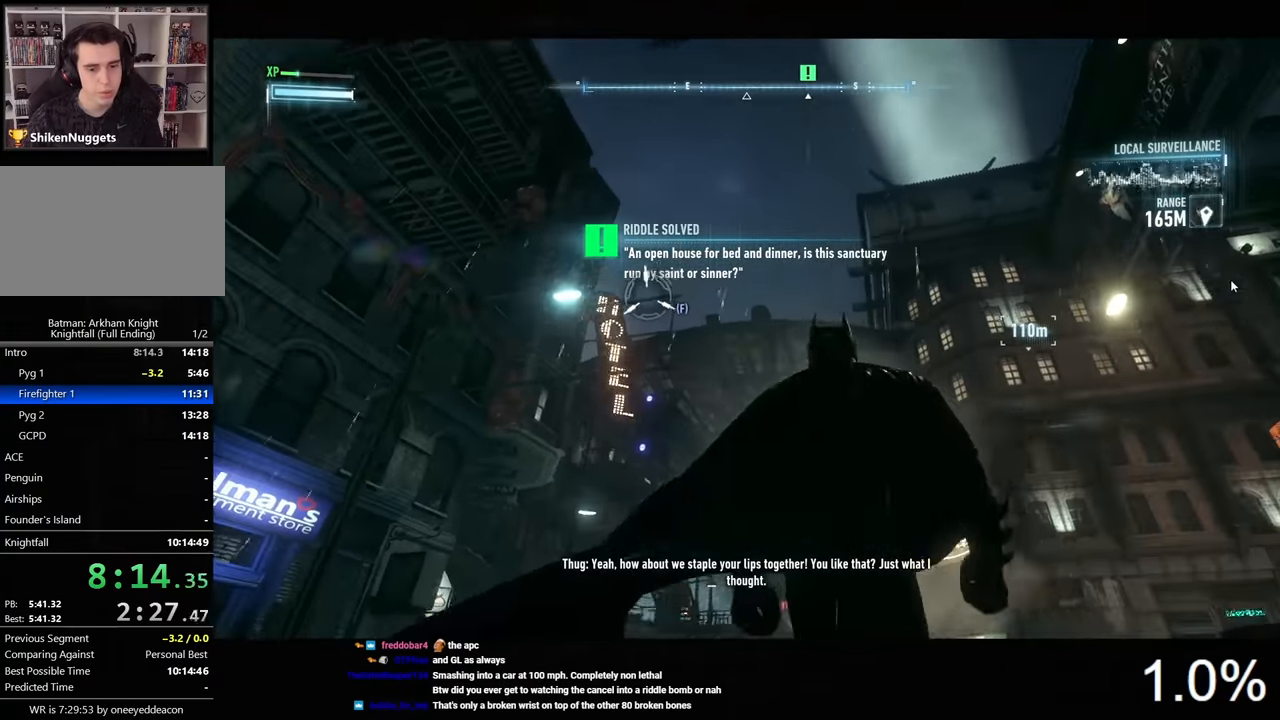
{"keys": [], "mouse": [], "events": [[100, "z", "up"]]}
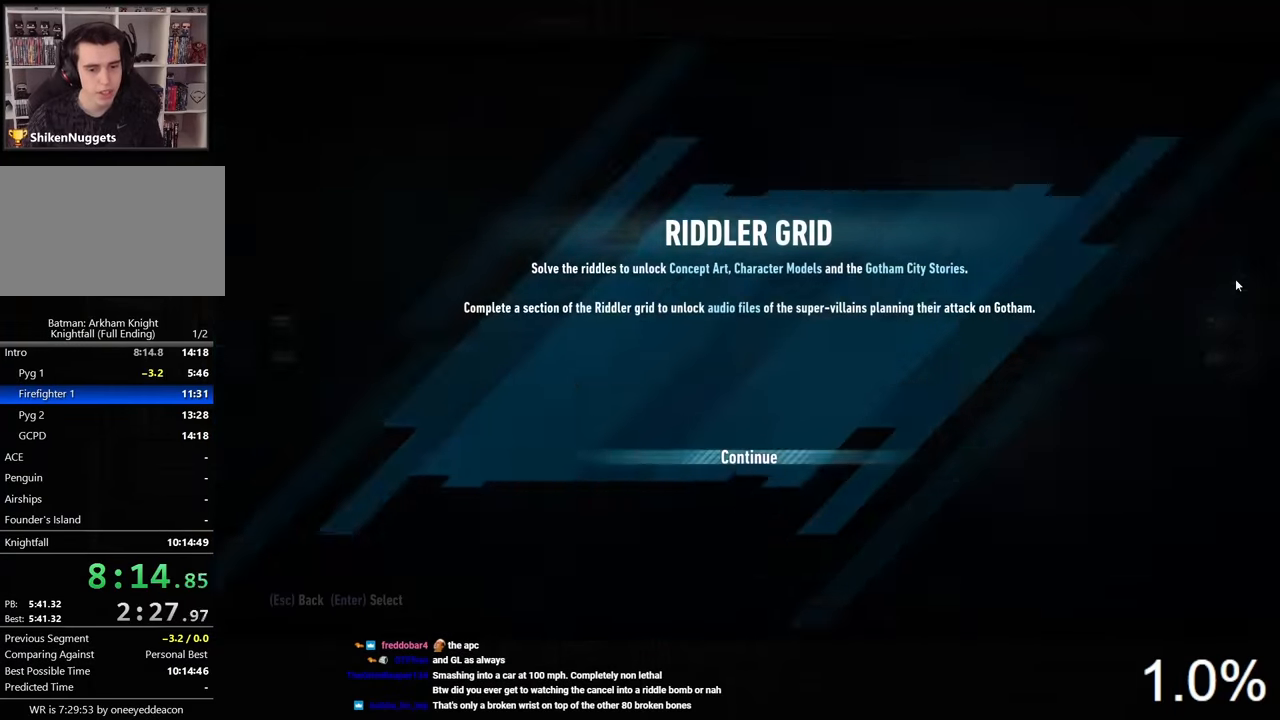
{"keys": [], "mouse": [], "events": [[367, "mouse_left", "down"], [467, "mouse_left", "up"]]}
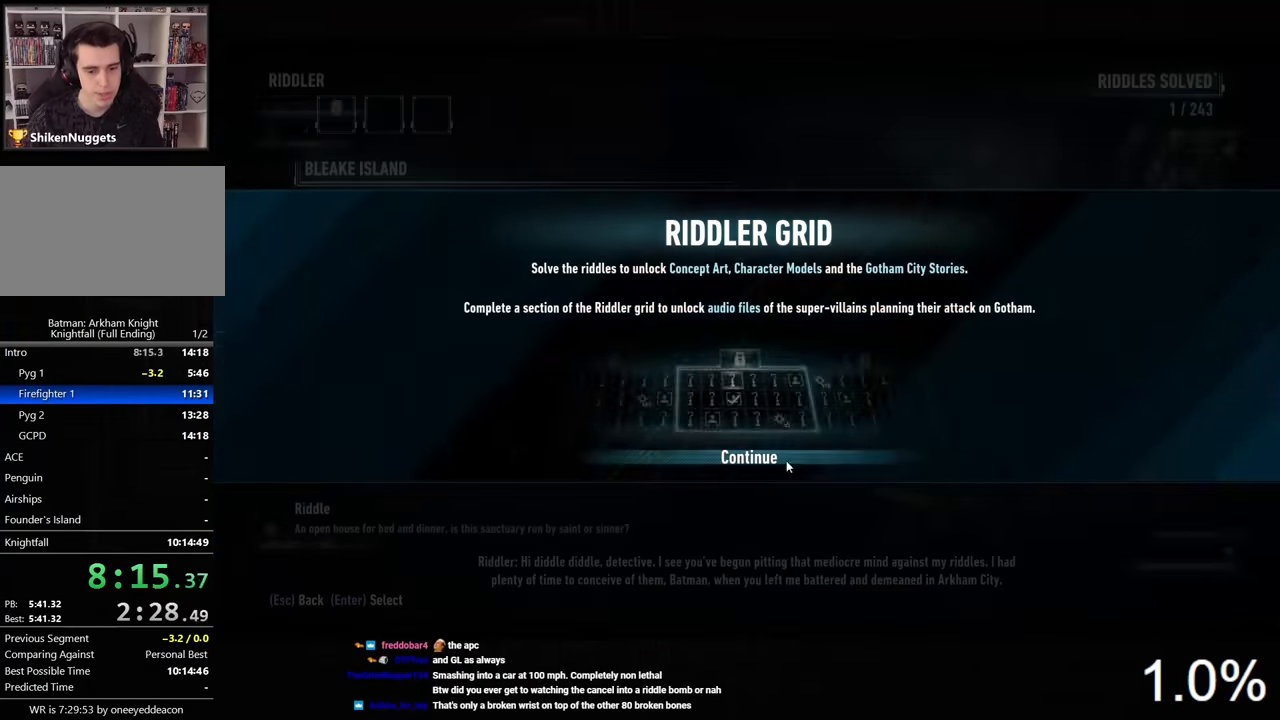
{"keys": [], "mouse": [], "events": [[133, "mouse_left", "down"], [233, "mouse_left", "up"], [433, "tab", "down"], [500, "tab", "up"]]}
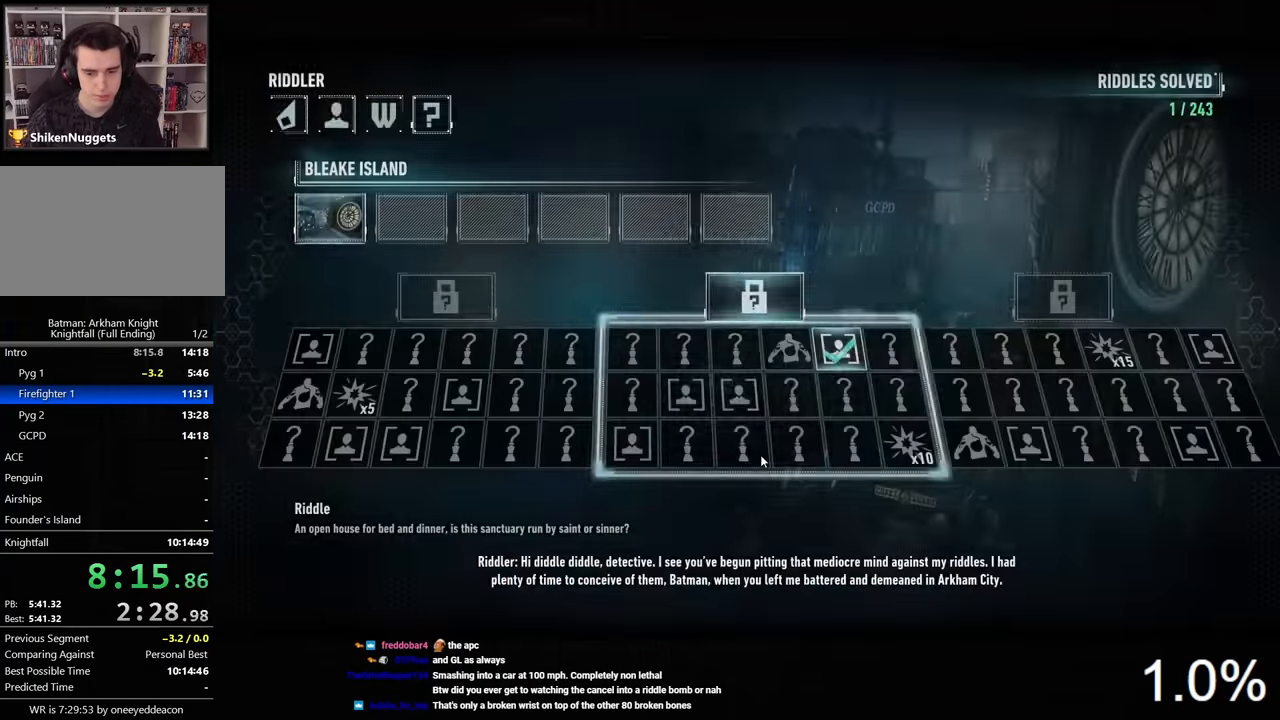
{"keys": [], "mouse": [], "events": []}
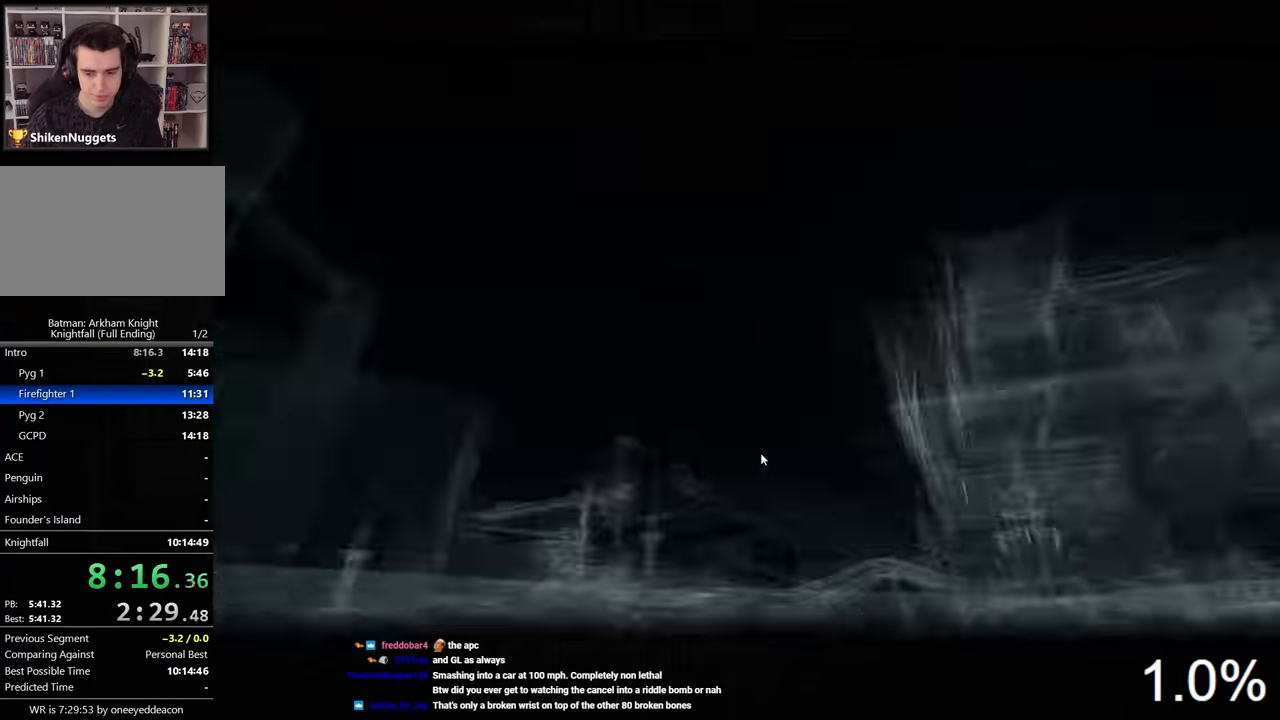
{"keys": [], "mouse": []}
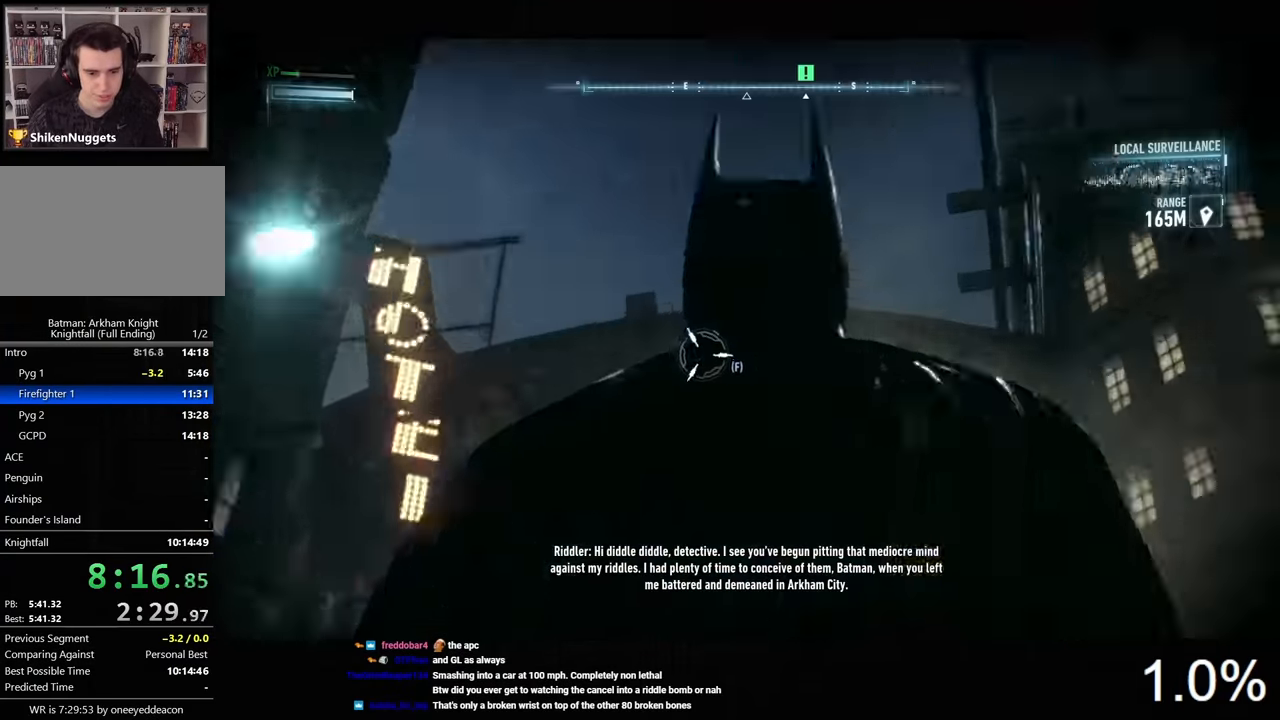
{"keys": ["space"], "mouse": [], "events": [[100, "f", "down"], [167, "f", "up"], [367, "space", "down"]]}
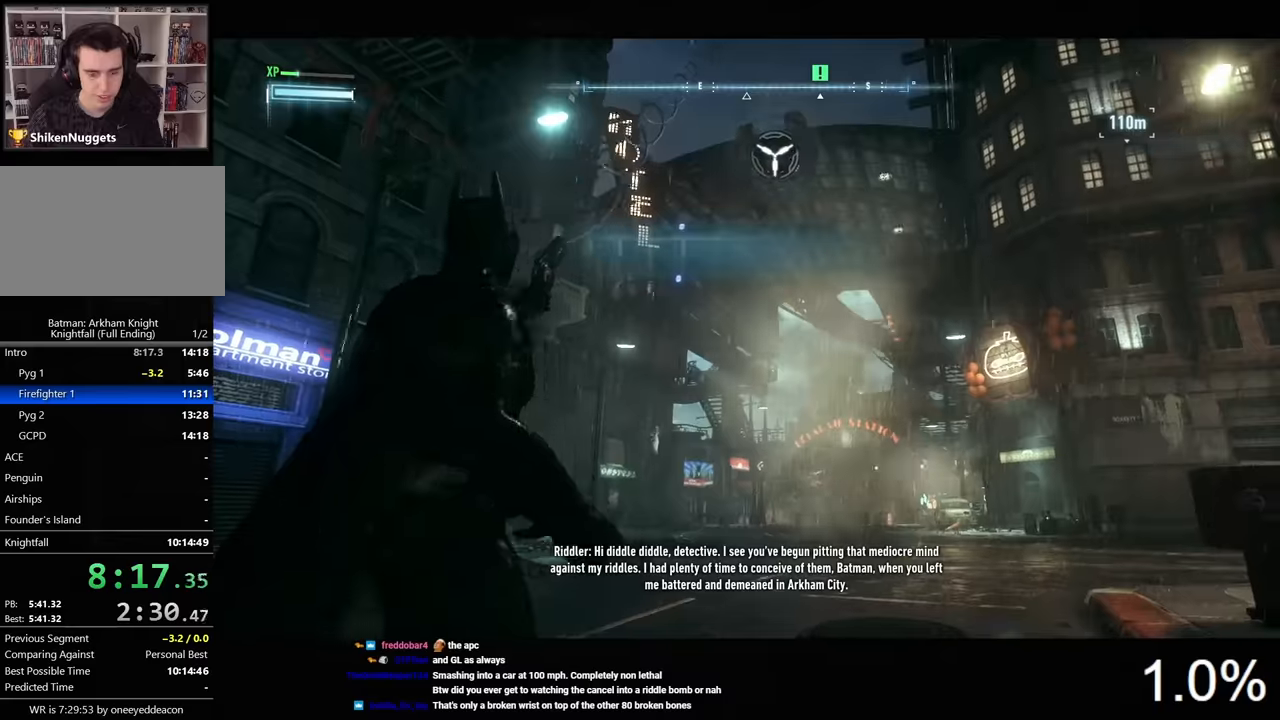
{"keys": ["space"], "mouse": [], "events": []}
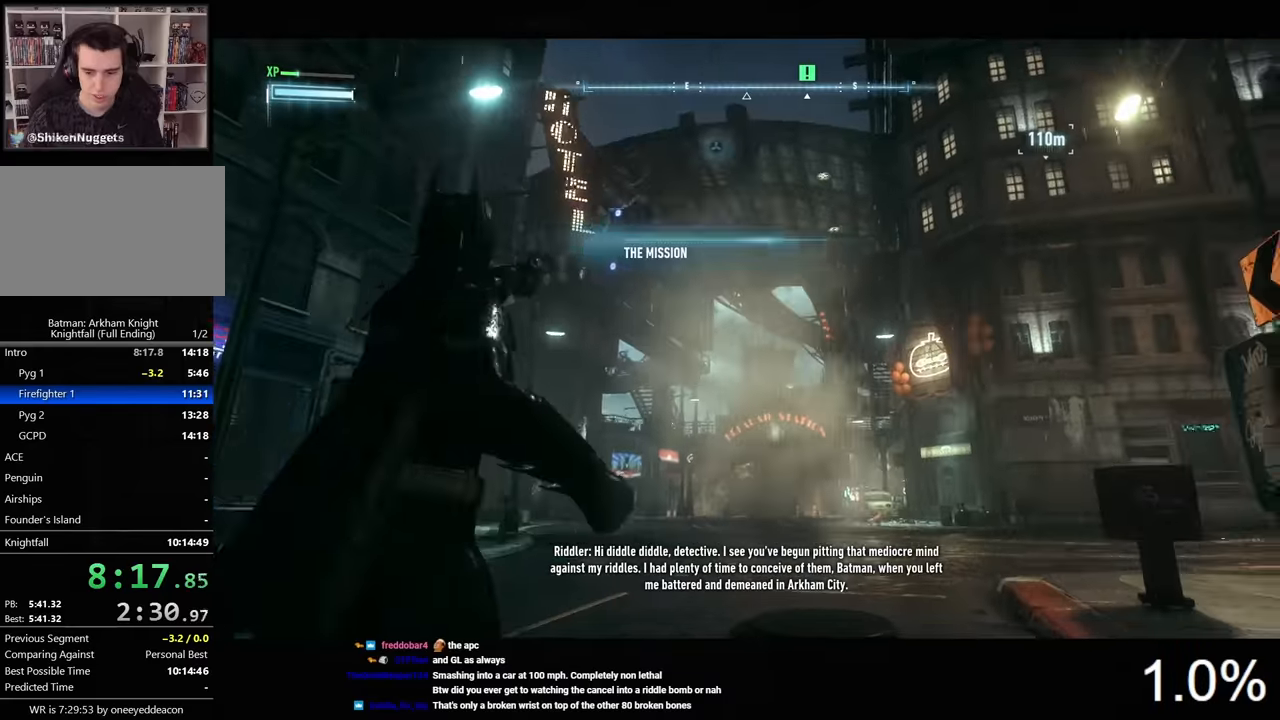
{"keys": ["space"], "mouse": [], "events": []}
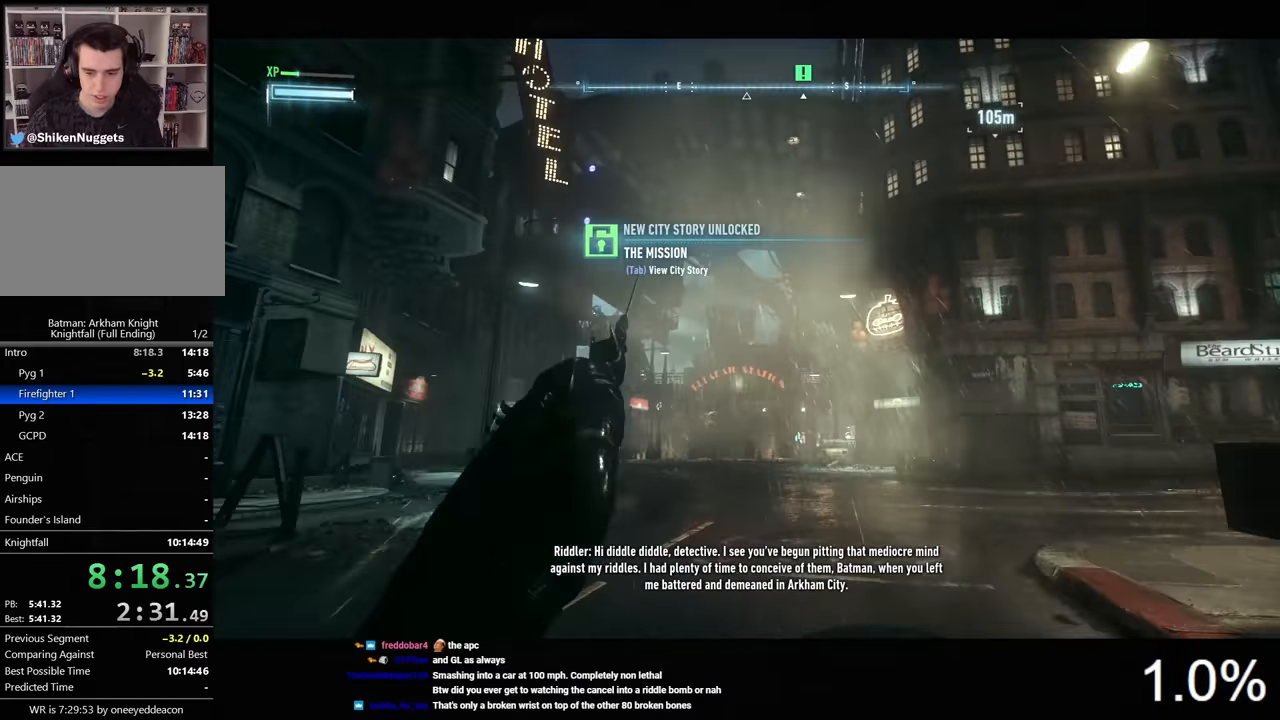
{"keys": ["space"], "mouse": [], "events": []}
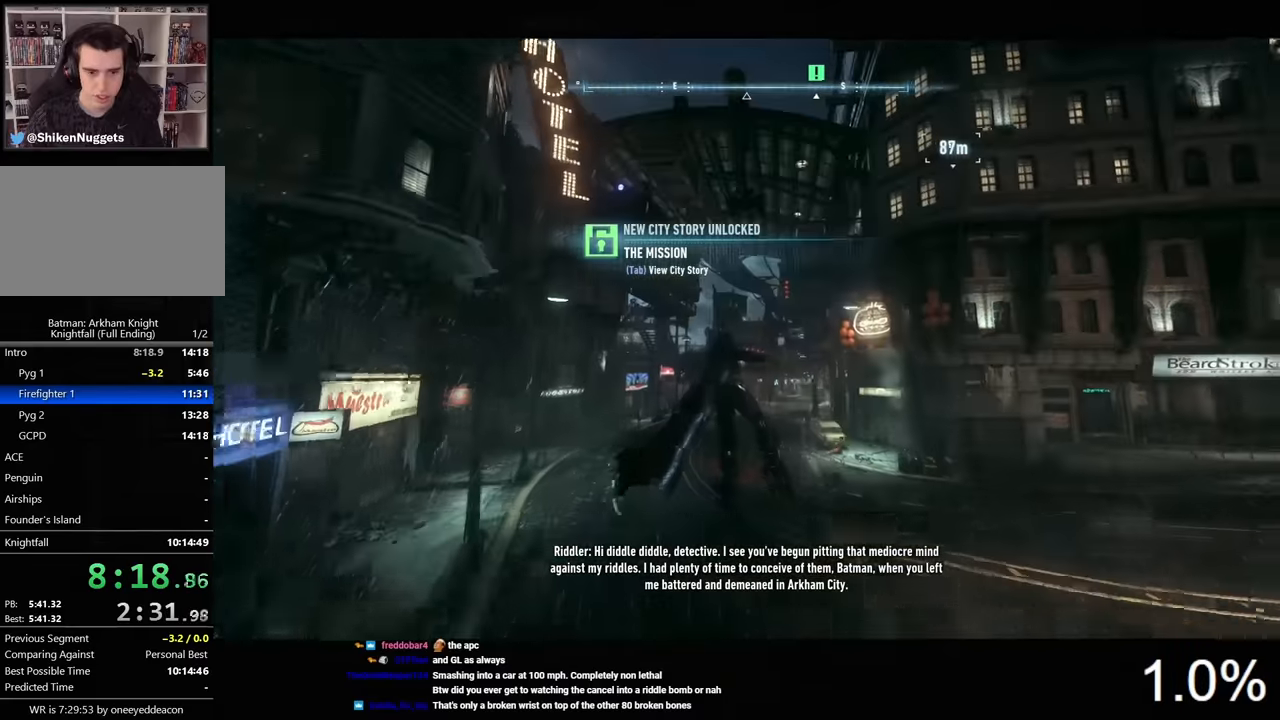
{"keys": ["space"], "mouse": [], "events": [[300, "mouse_wheel", "down"], [433, "mouse_wheel", "up"]]}
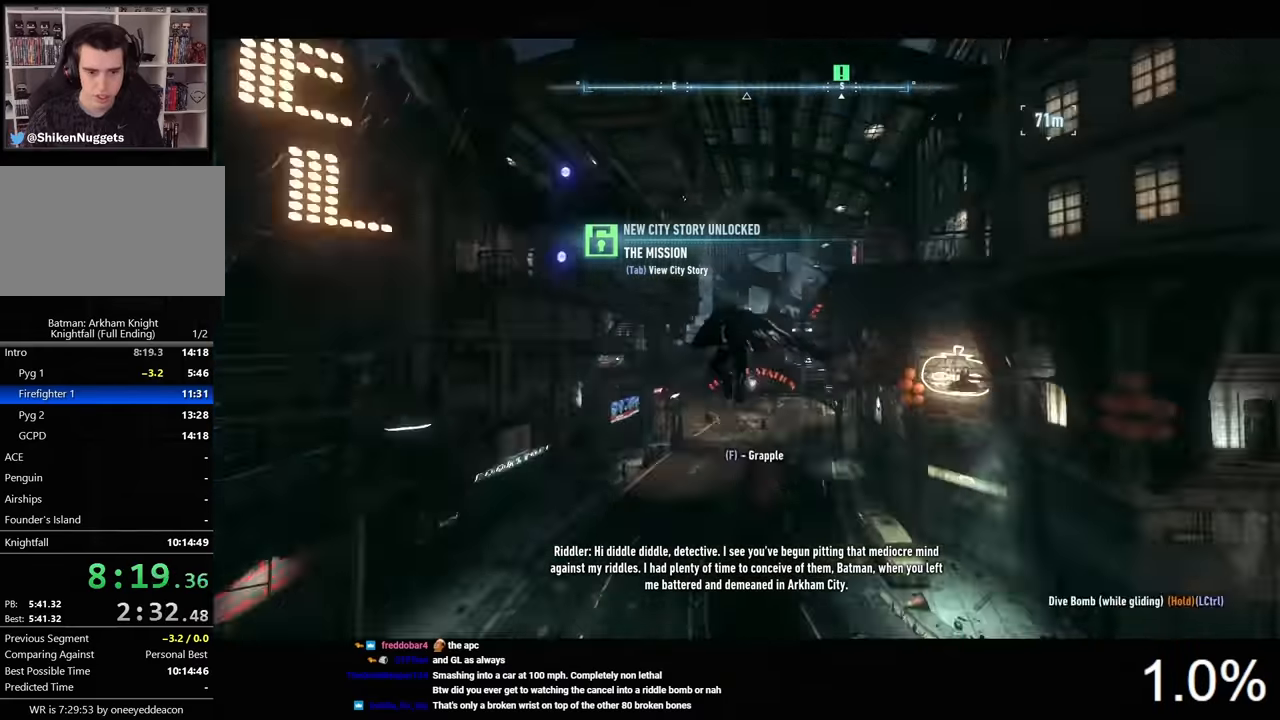
{"keys": ["space"], "mouse": [], "events": []}
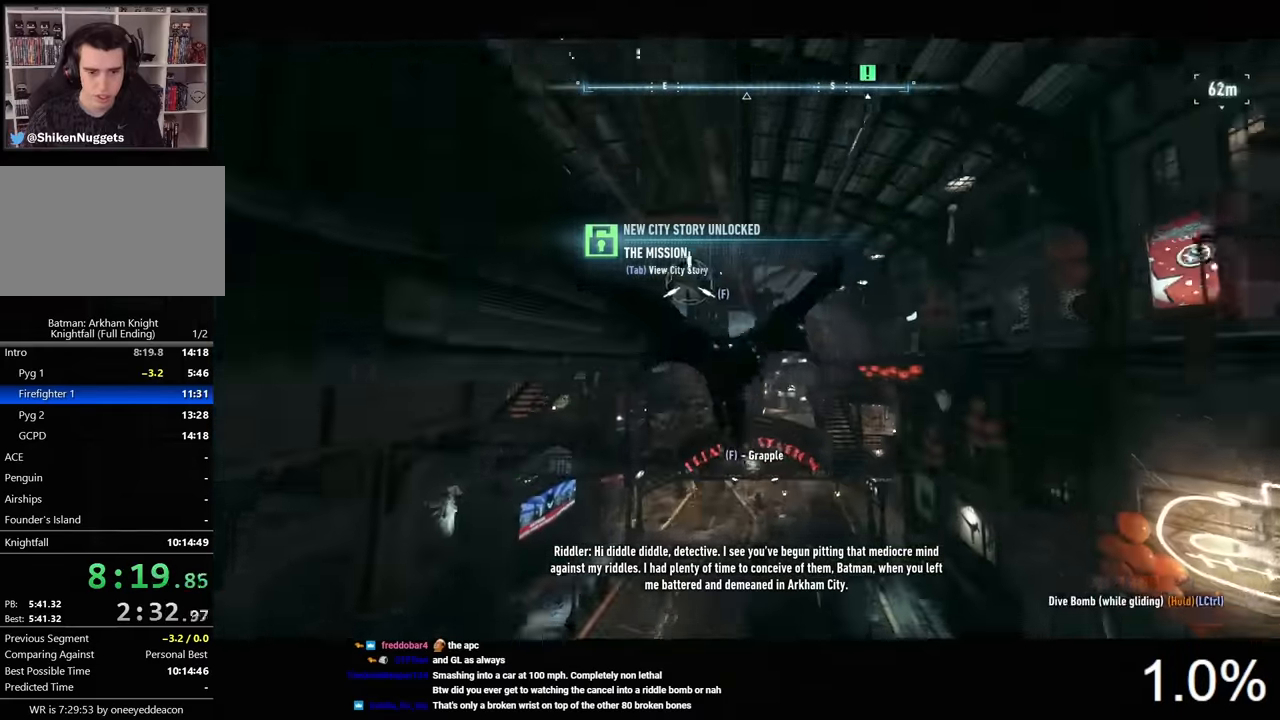
{"keys": ["space"], "mouse": [], "events": []}
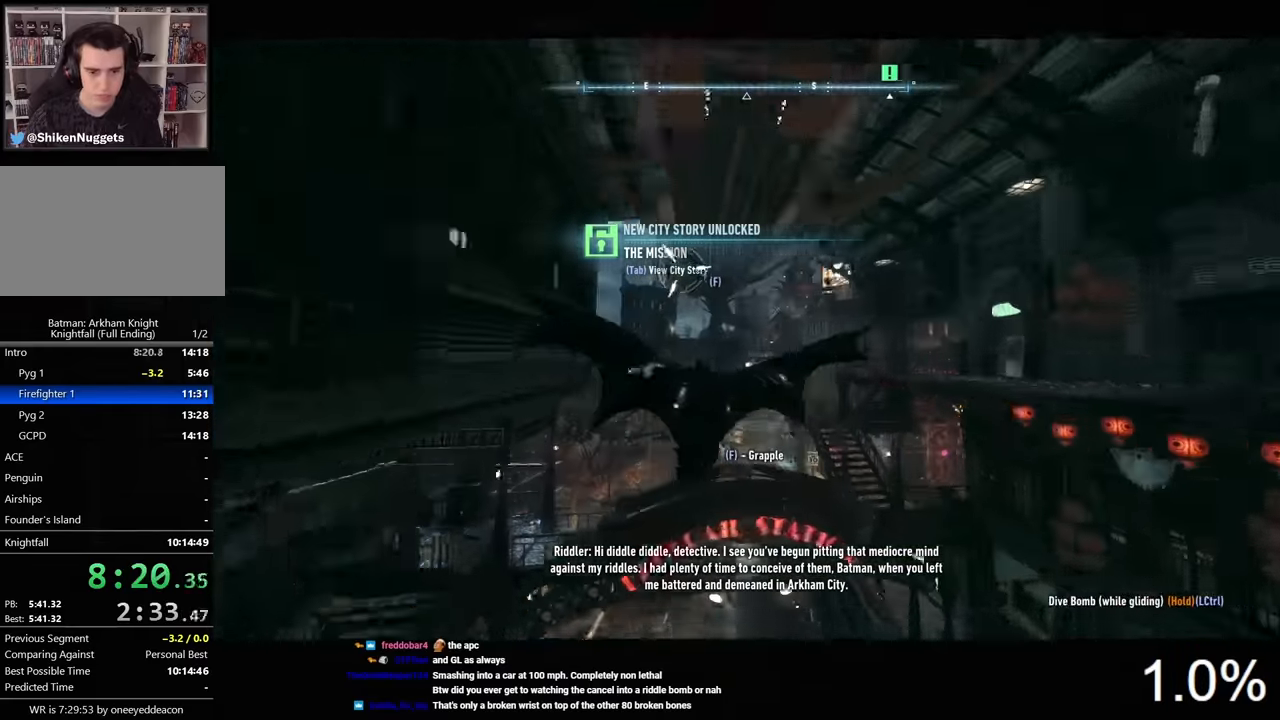
{"keys": ["space"], "mouse": [], "events": []}
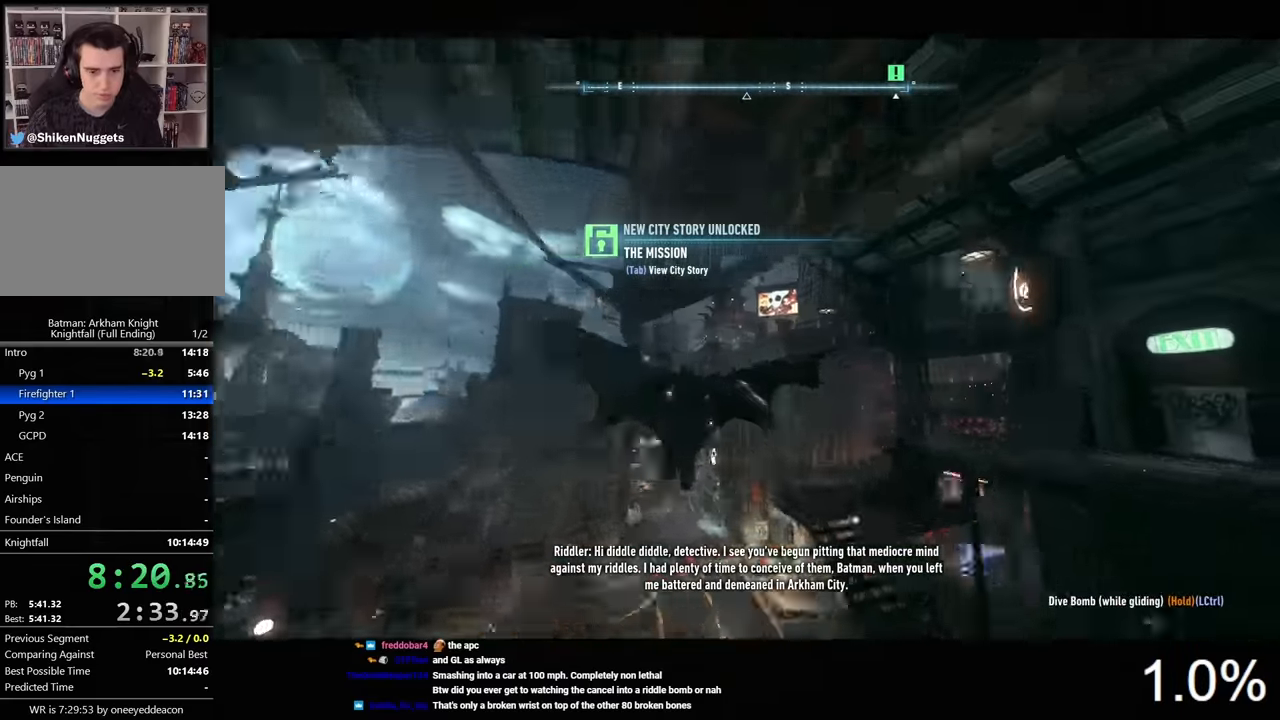
{"keys": ["space"], "mouse": [], "events": []}
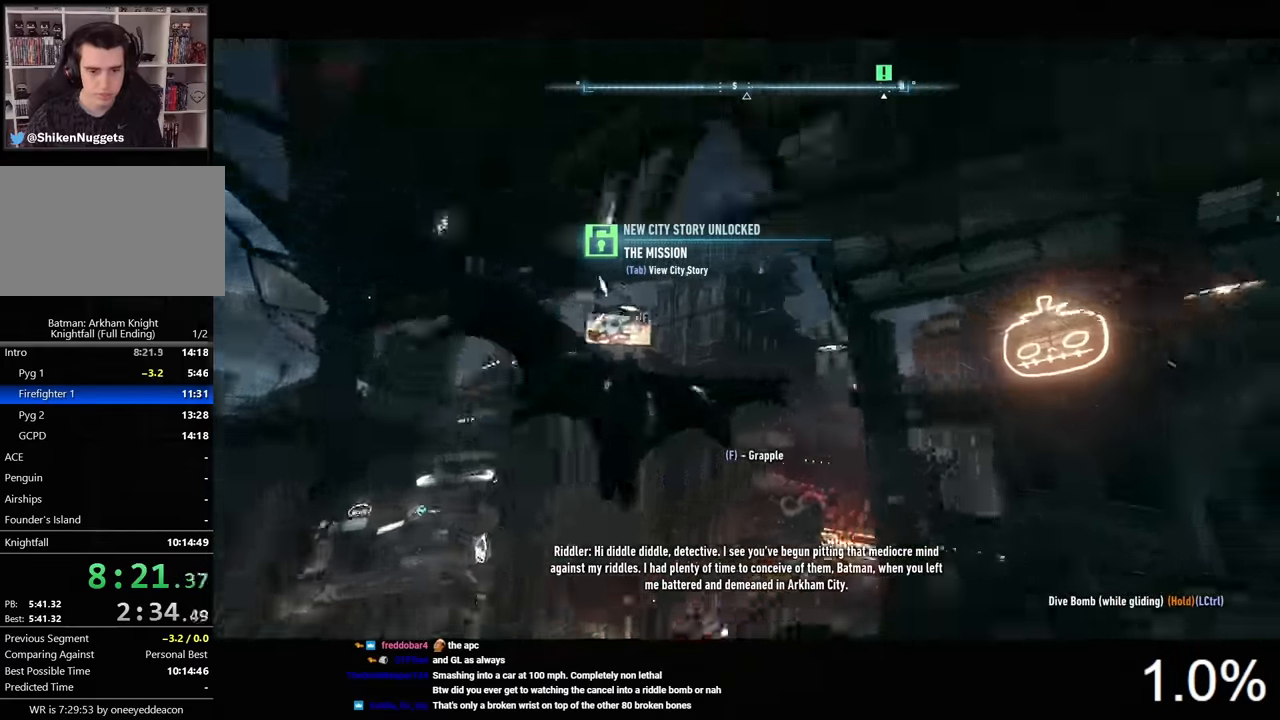
{"keys": ["space"], "mouse": [], "events": []}
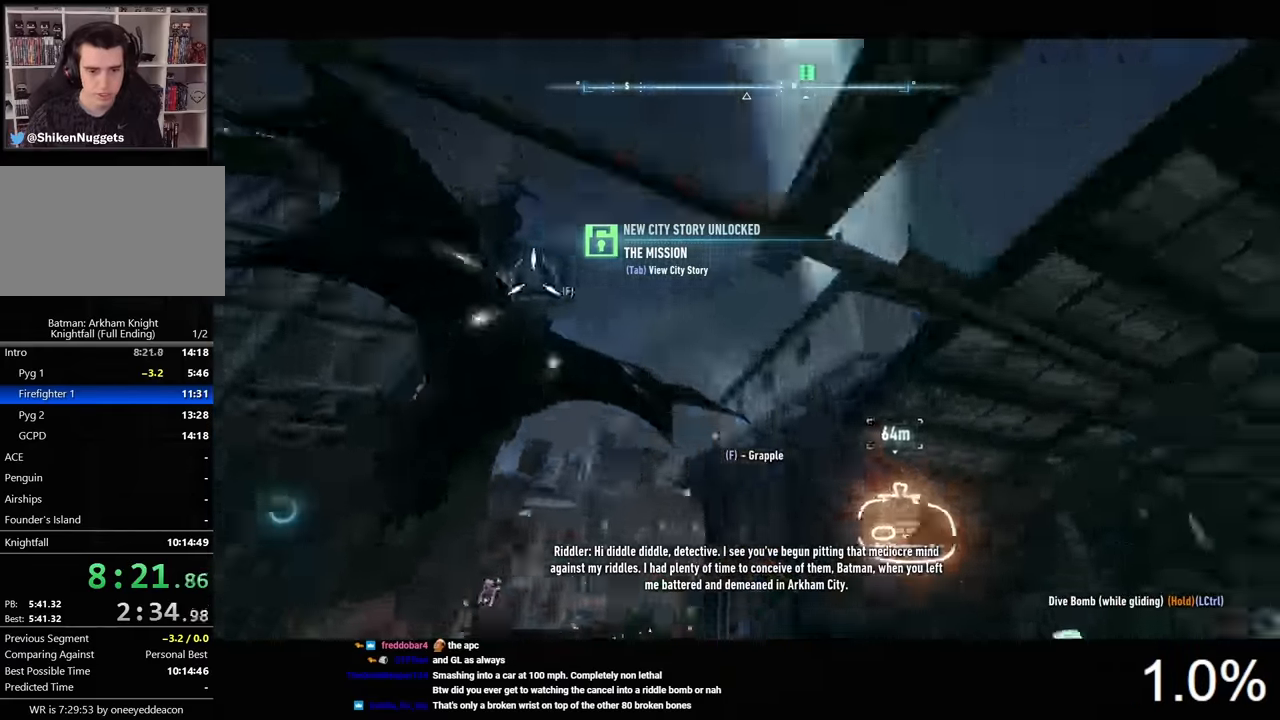
{"keys": ["space"], "mouse": [], "events": []}
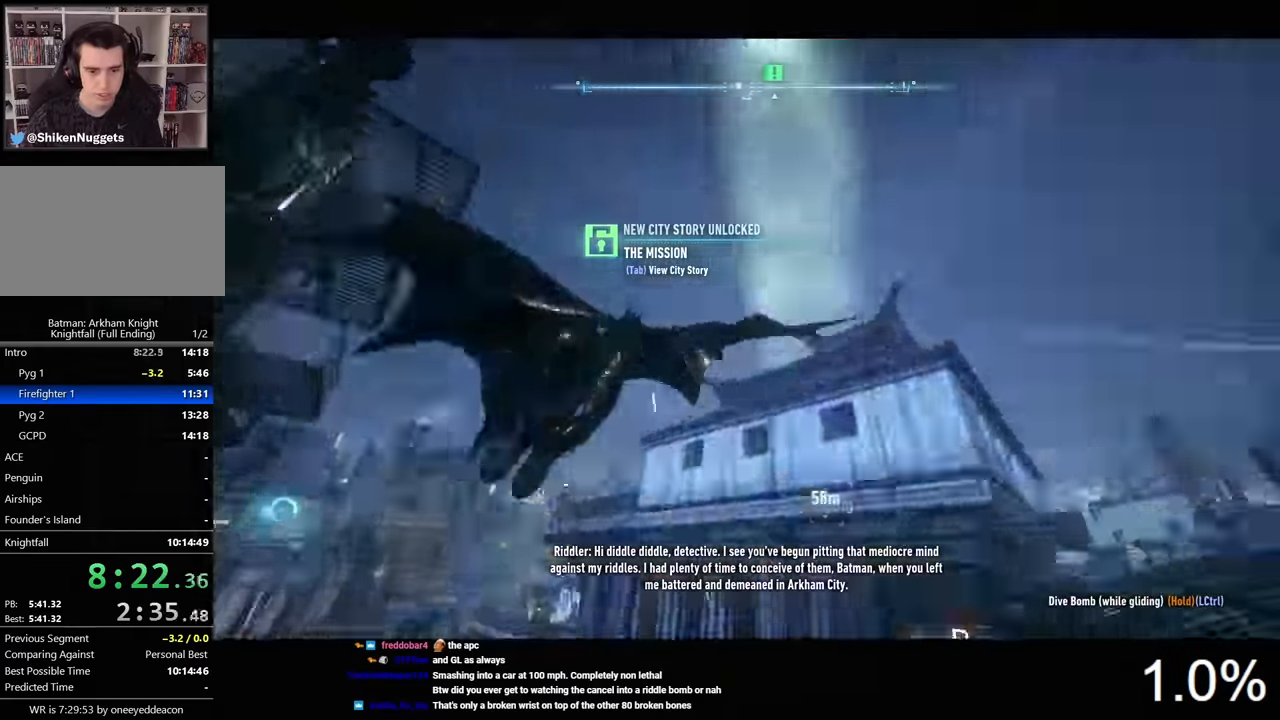
{"keys": ["space"], "mouse": [], "events": []}
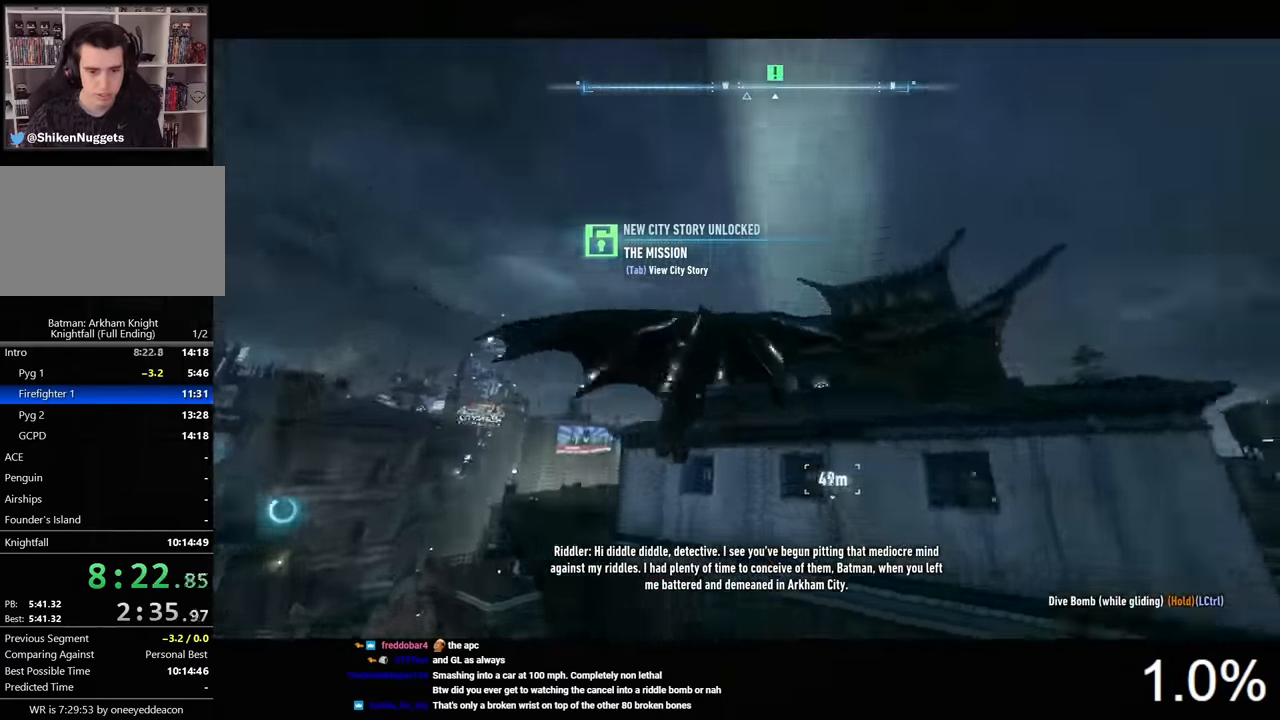
{"keys": ["space"], "mouse": [], "events": []}
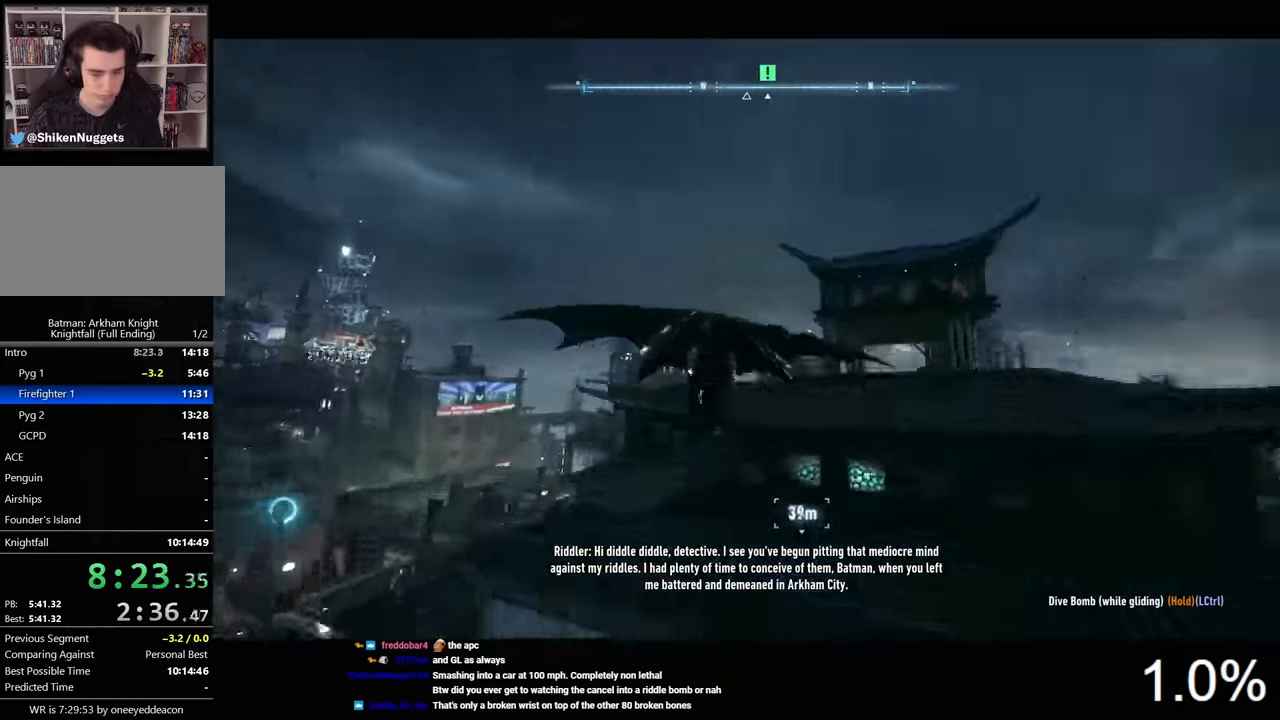
{"keys": ["space"], "mouse": [], "events": []}
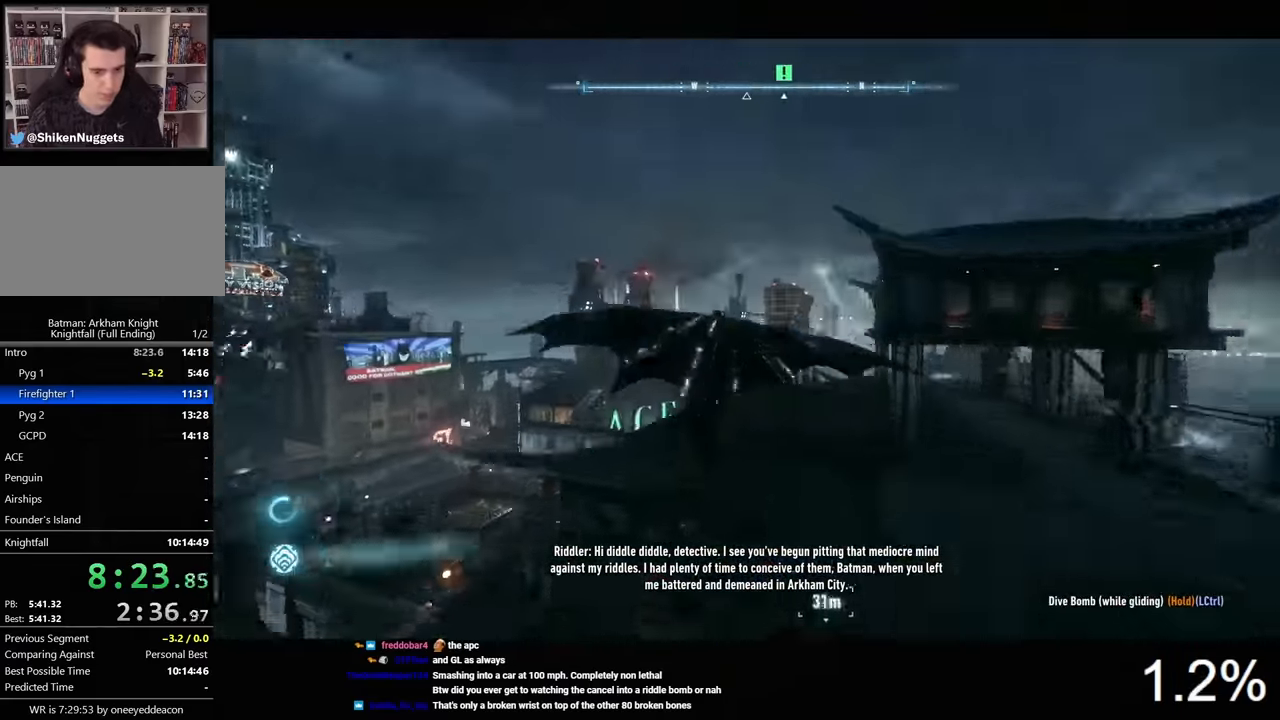
{"keys": ["space"], "mouse": [], "events": [[133, "ctrl", "down"], [500, "ctrl", "up"]]}
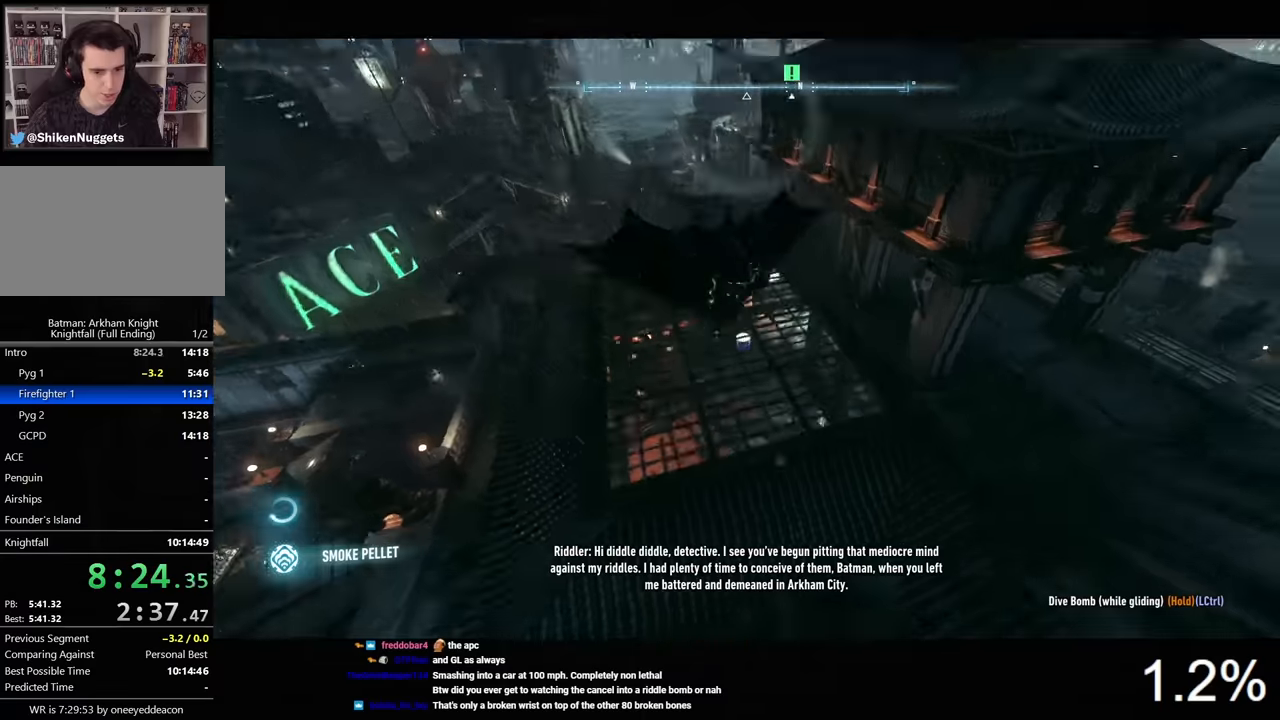
{"keys": ["d"], "mouse": [], "events": [[100, "space", "up"], [300, "d", "down"]]}